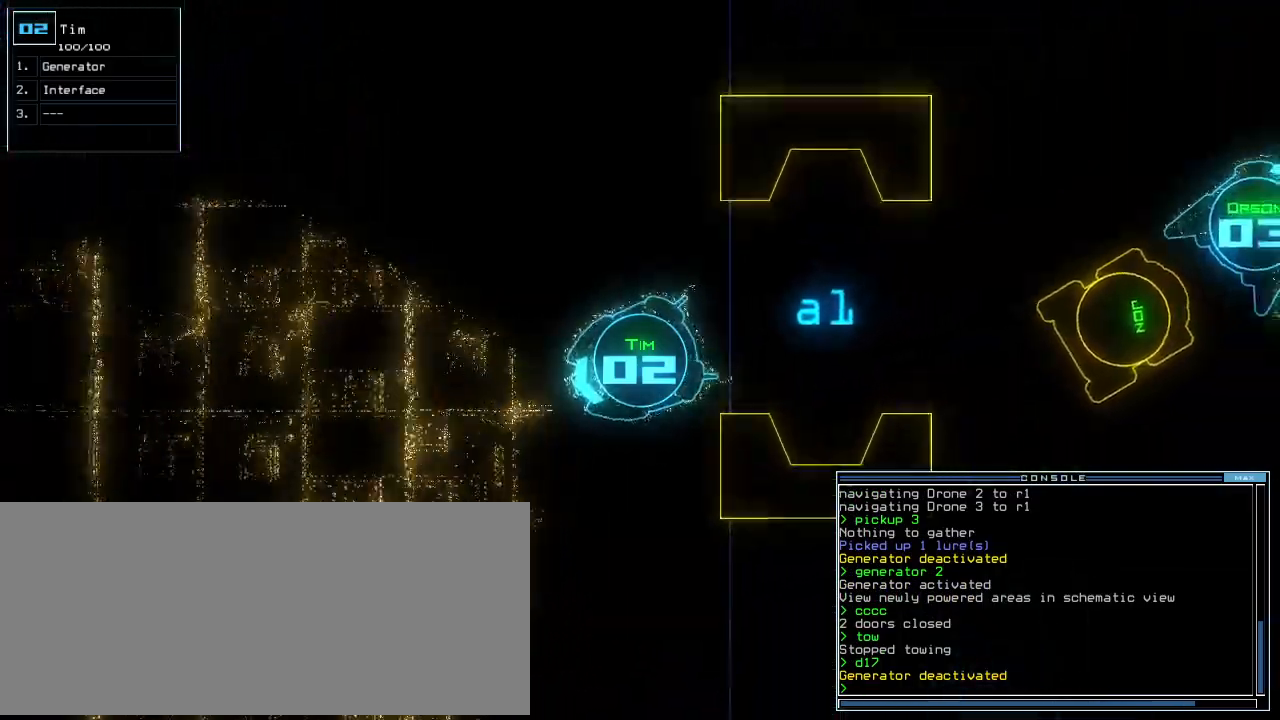
Gameplay with keyboard; each line is a JSON object with the keys held at the frame after it. "events" lists presses ("down") and releases ("up") of ".", "0", "1", "2", "3", "4", "5", "6", "7", "8", "9", "a", "b", "backspace", "c", "caps_lock", "comma", "ctrl_l", "ctrl_r", "d", "down", "e", "equals", "escape", "f", "f8", "g", "h", "i", "j", "k", "l", "left", "m", "minus", "n", "o", "p", "q", "quote", "r", "return", "right", "s", "semicolon", "shift_l", "shift_r", "space", "t", "tab", "tilde", "u", "up", "v", "w", "x", "y" and "z" between this image and that frame as [ms after this image, input, new state], when the widget could be followed in between. No other keys are recorded. Mouse input is not recorded.
{"keys": ["down"], "events": [[220, "right", "down"], [280, "right", "up"]]}
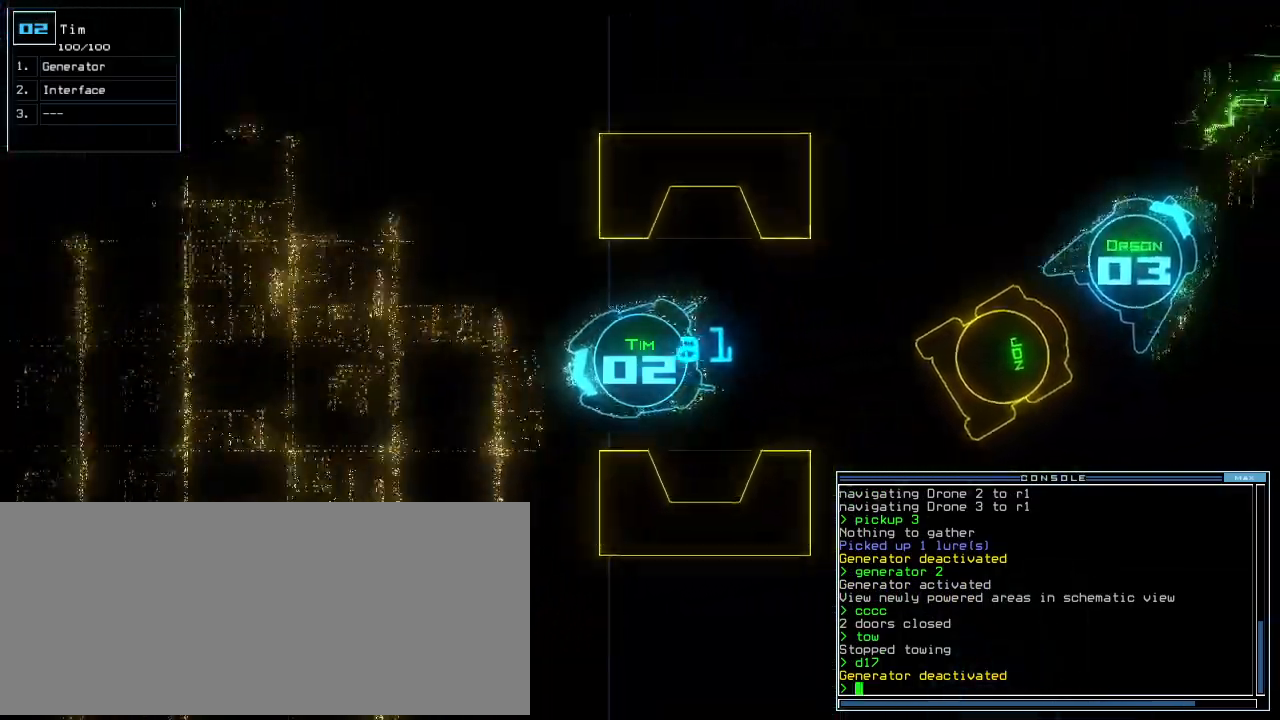
{"keys": ["down"], "events": []}
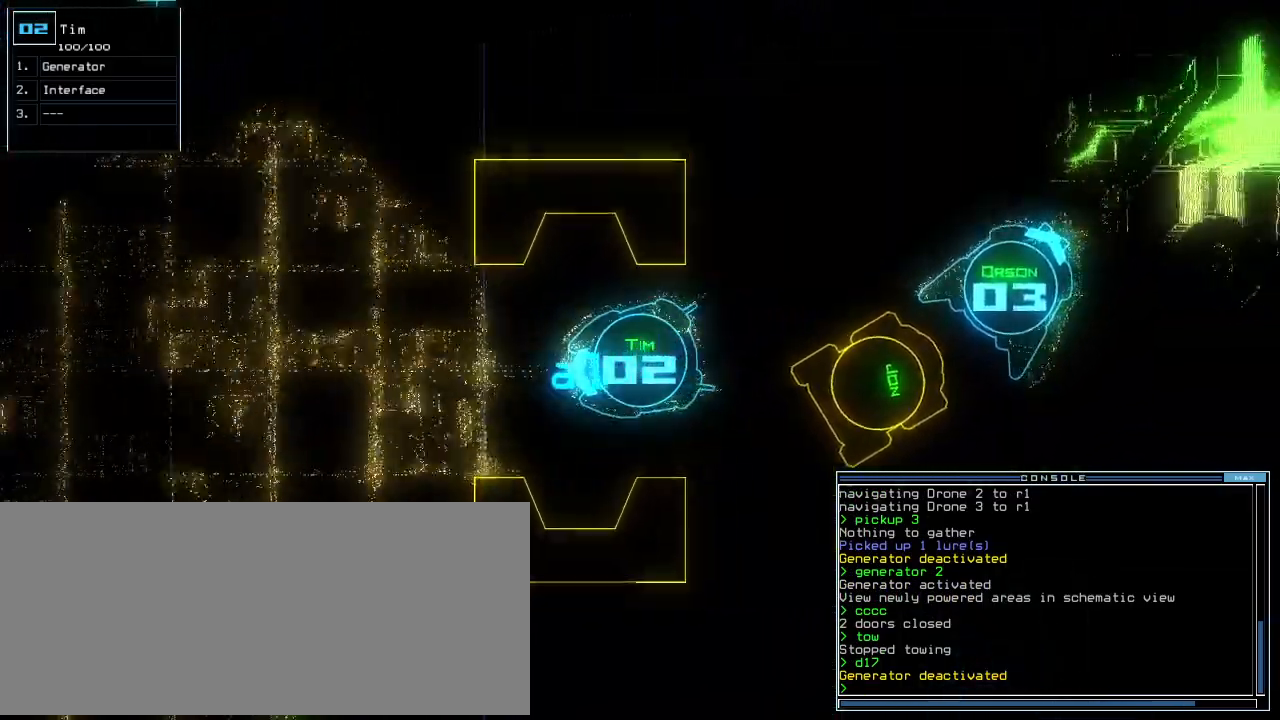
{"keys": ["space"], "events": [[400, "down", "up"], [480, "space", "down"]]}
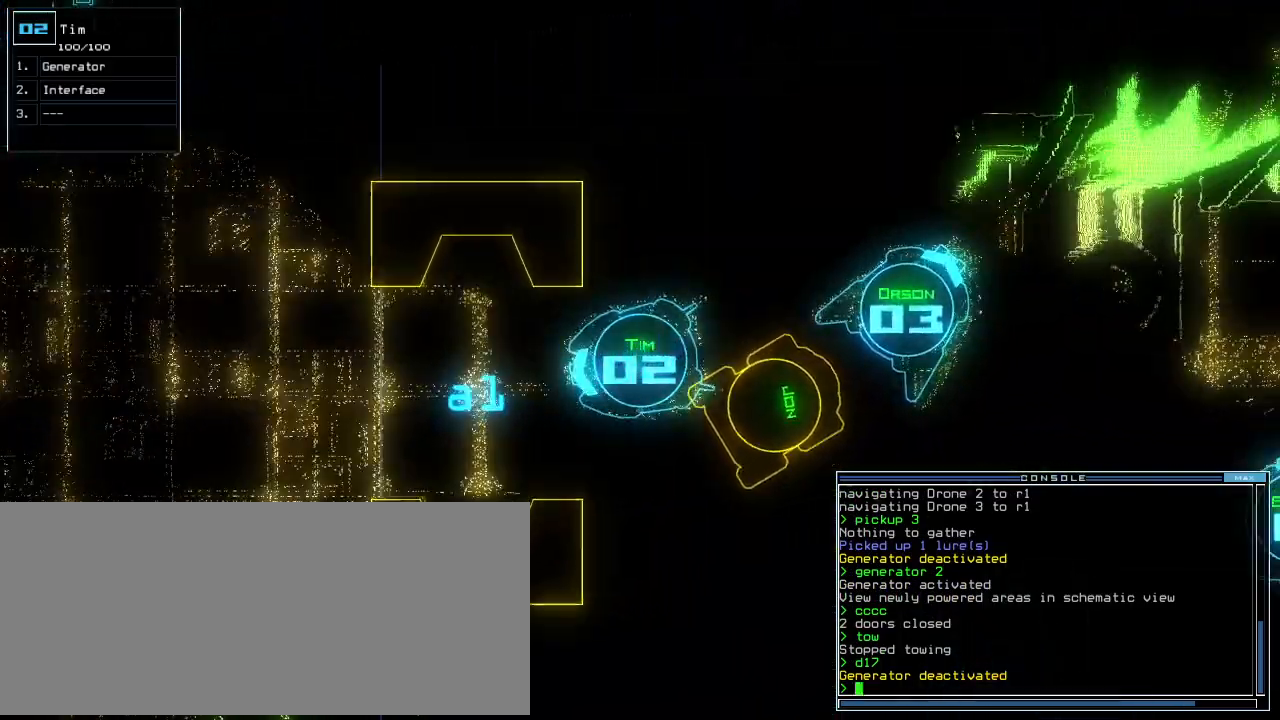
{"keys": [], "events": [[100, "space", "up"]]}
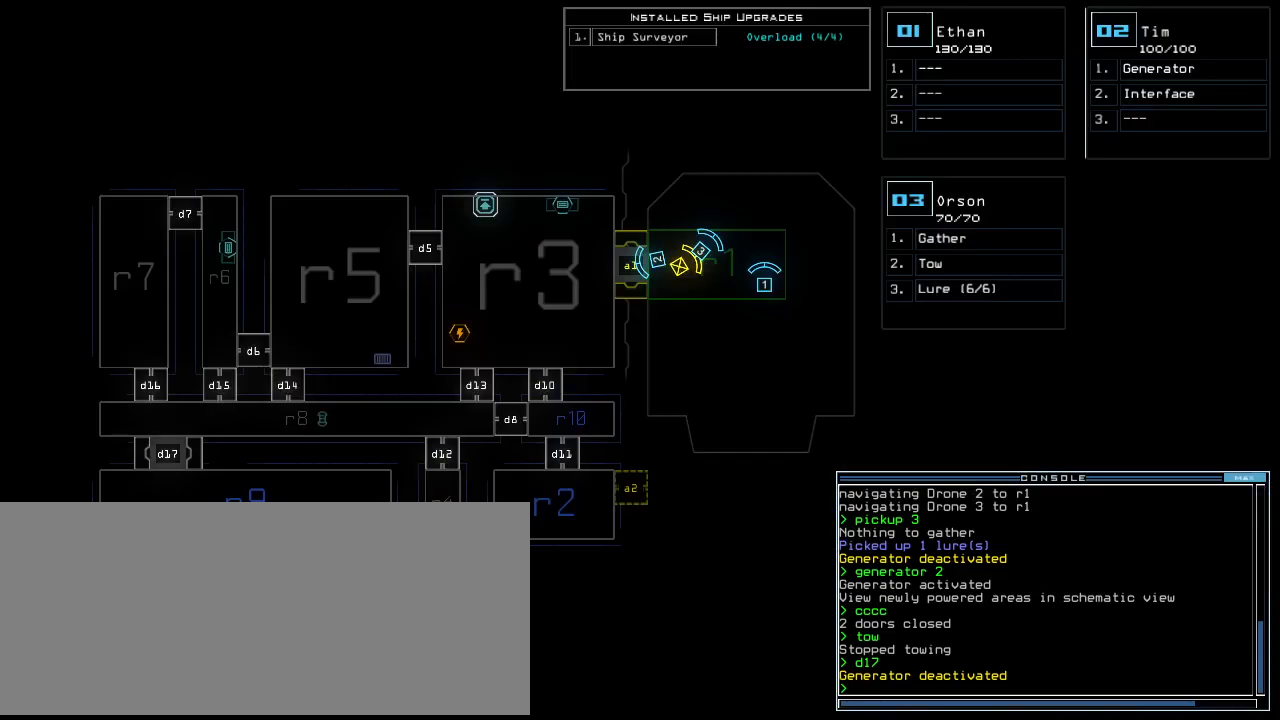
{"keys": [], "events": []}
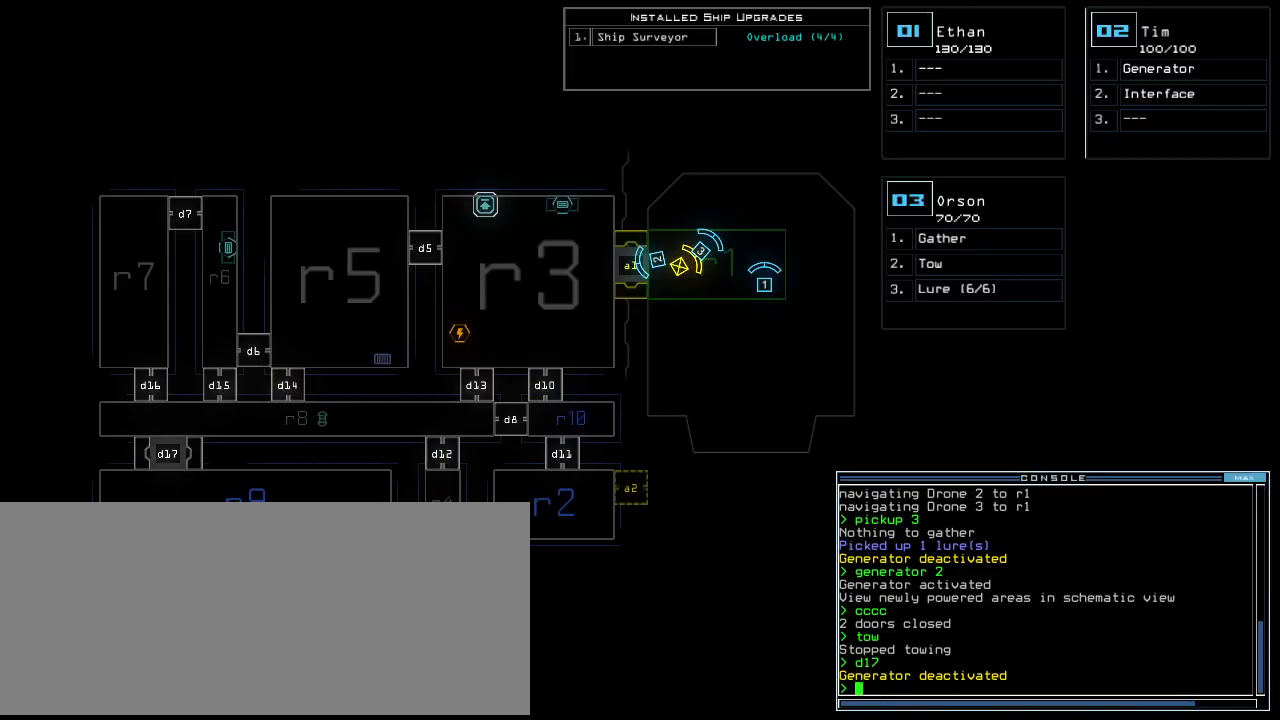
{"keys": [], "events": []}
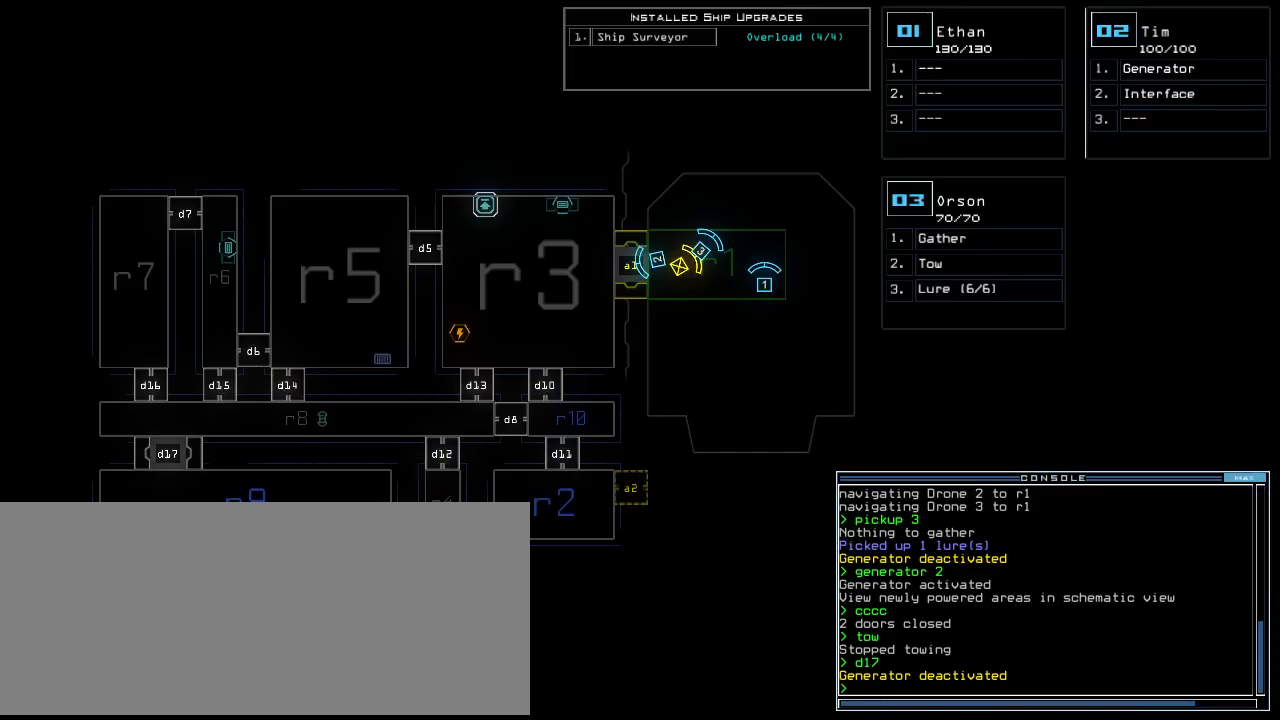
{"keys": [], "events": []}
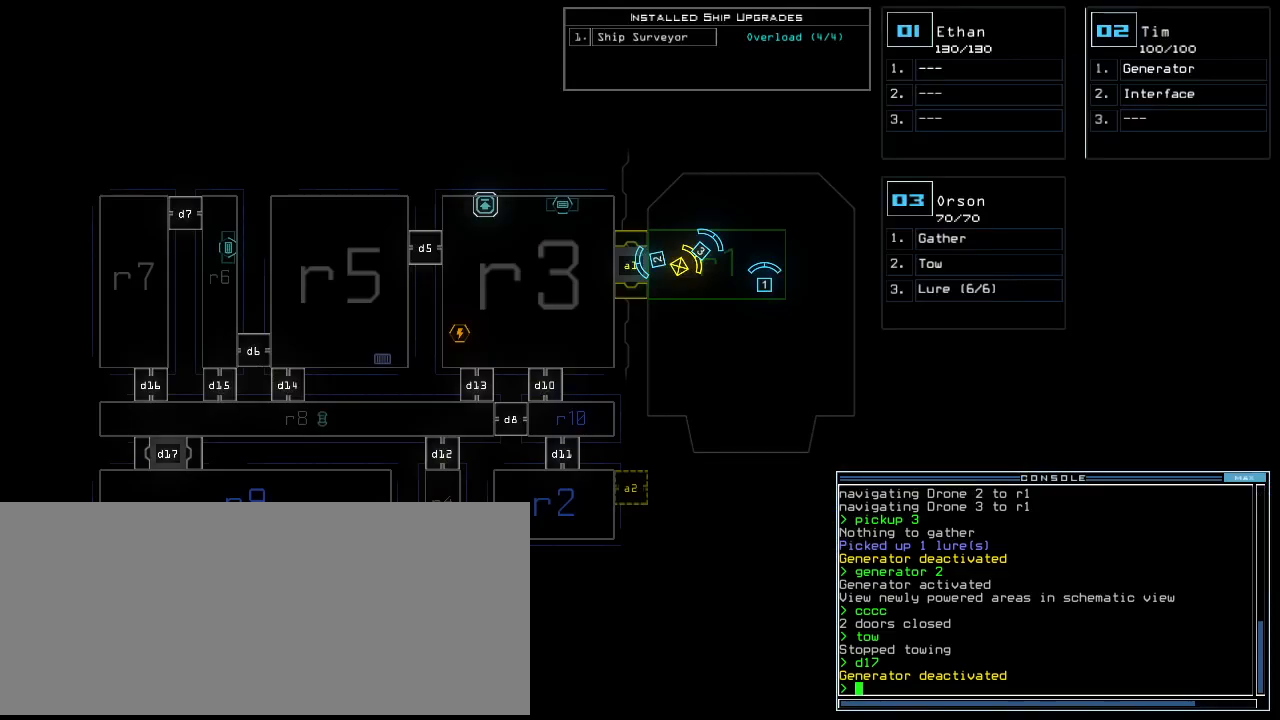
{"keys": [], "events": []}
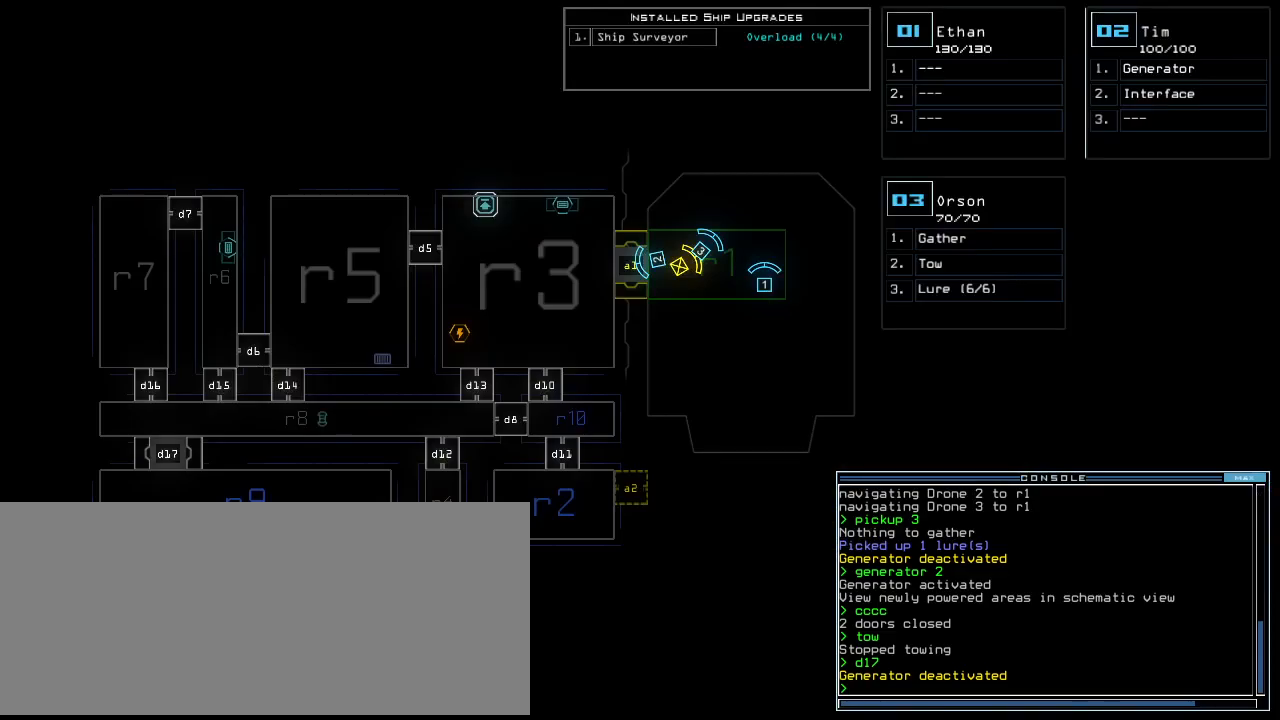
{"keys": [], "events": []}
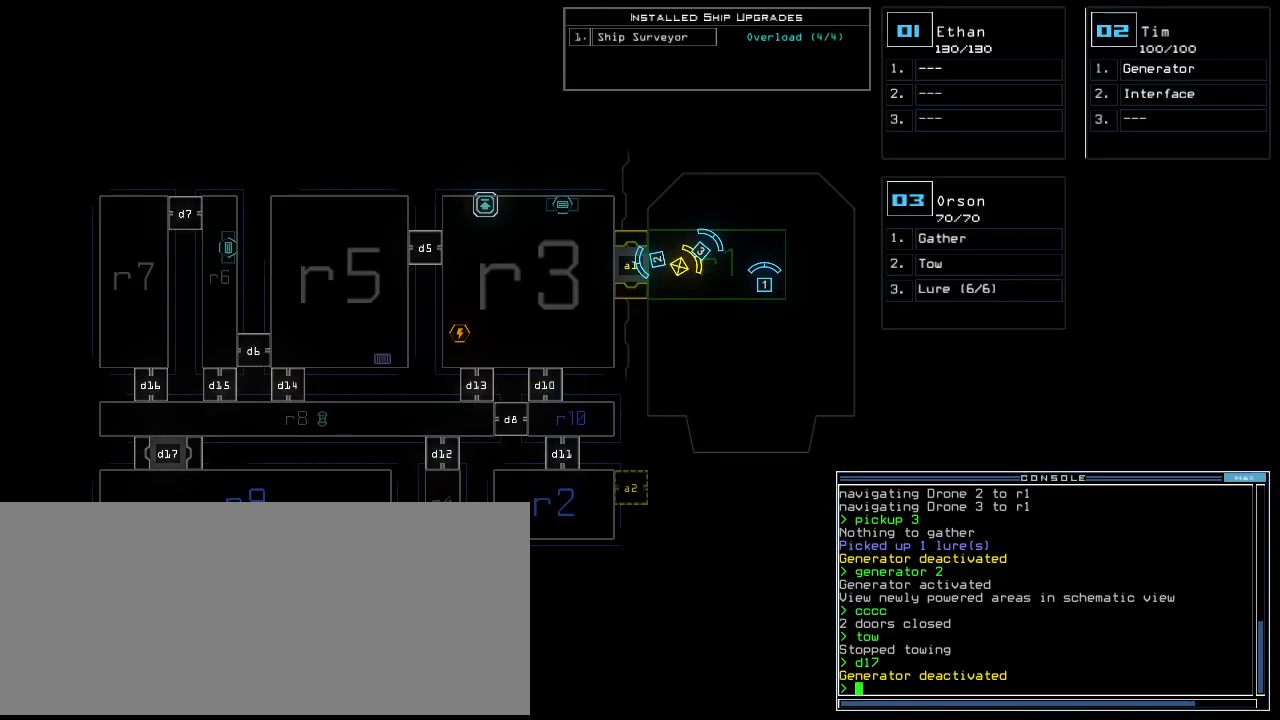
{"keys": ["right", "up"], "events": [[360, "2", "down"], [380, "up", "down"], [440, "2", "up"], [460, "right", "down"]]}
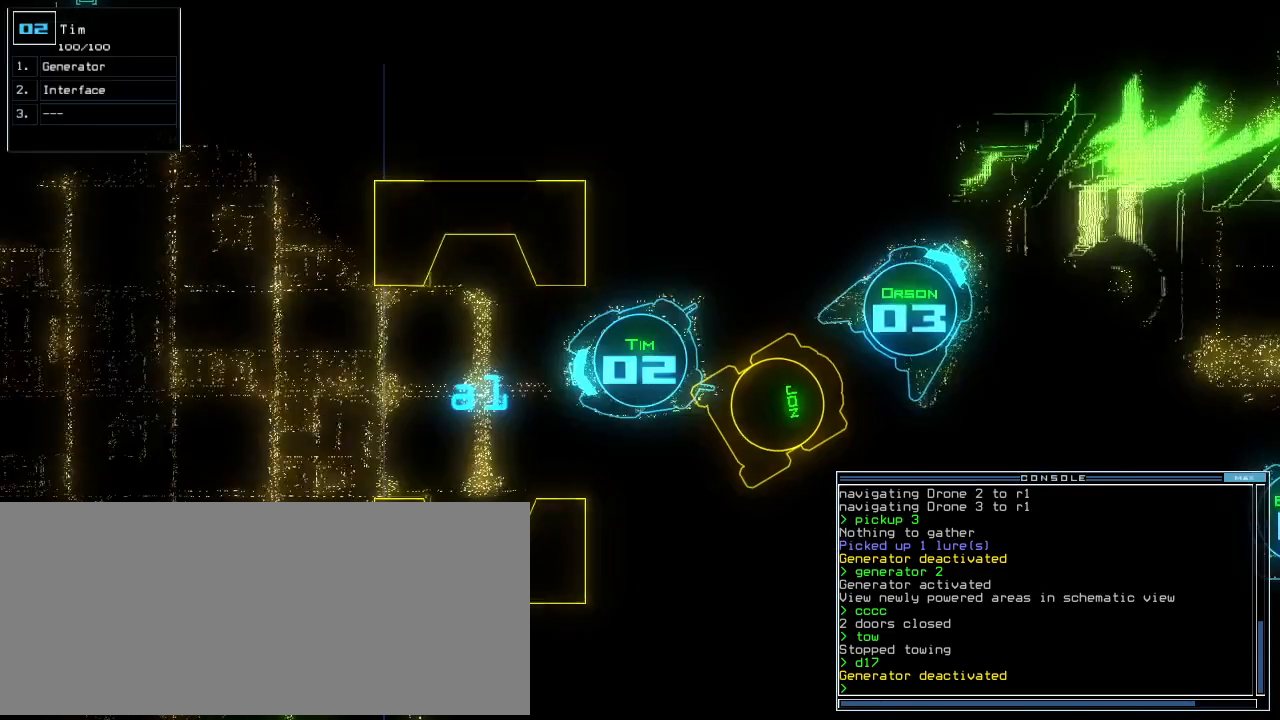
{"keys": ["e", "up"], "events": [[120, "right", "up"], [200, "left", "down"], [320, "left", "up"], [400, "t", "down"], [480, "e", "down"], [500, "t", "up"]]}
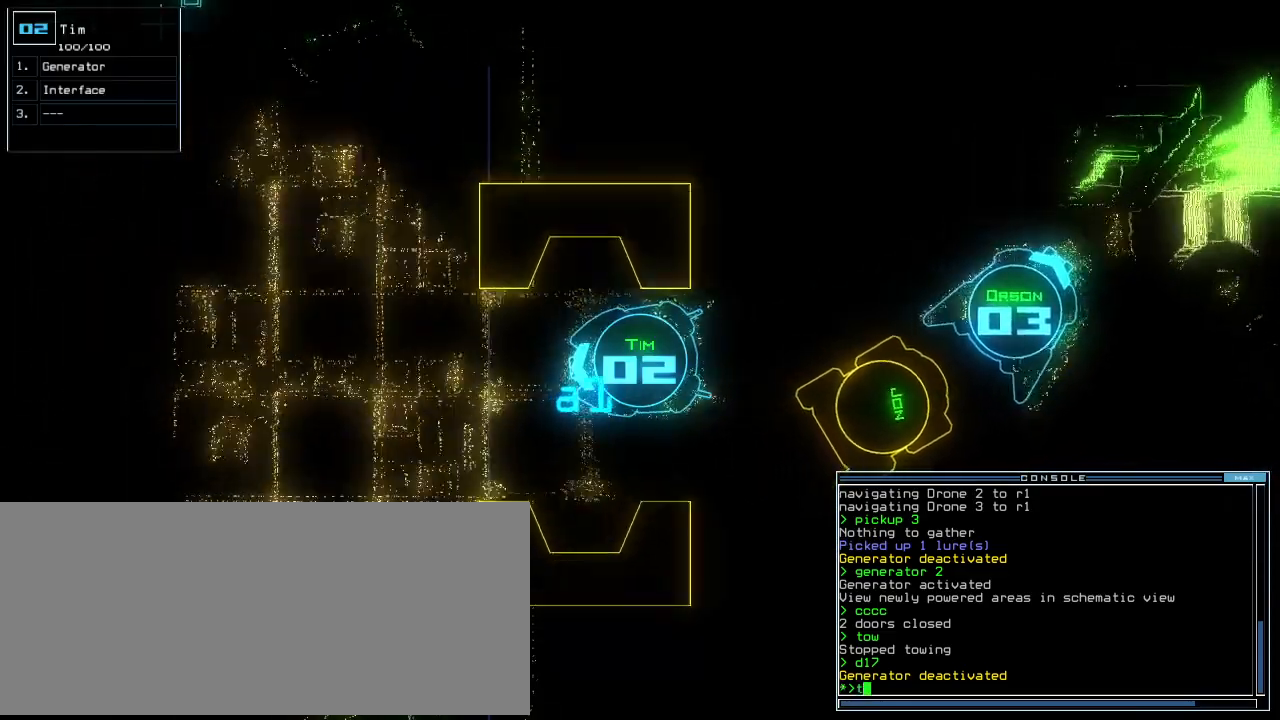
{"keys": ["up"], "events": [[80, "e", "up"], [260, "left", "down"], [360, "left", "up"]]}
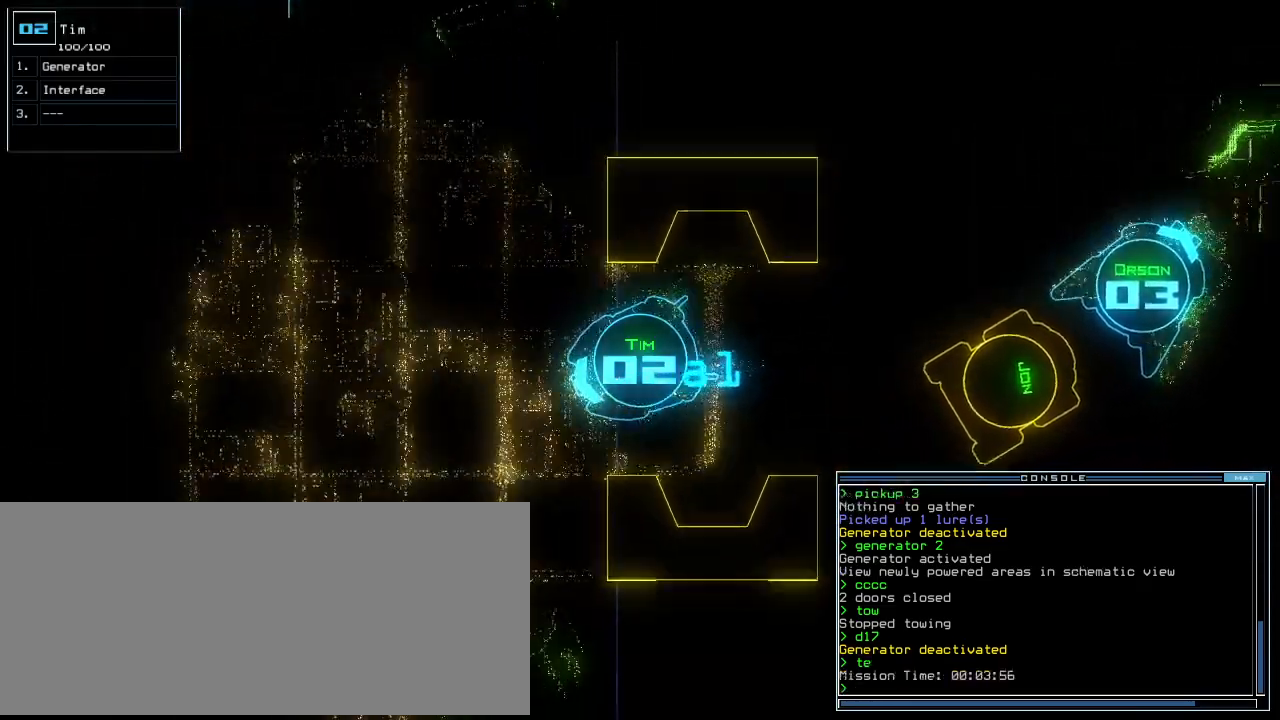
{"keys": ["t", "up"], "events": [[460, "t", "down"]]}
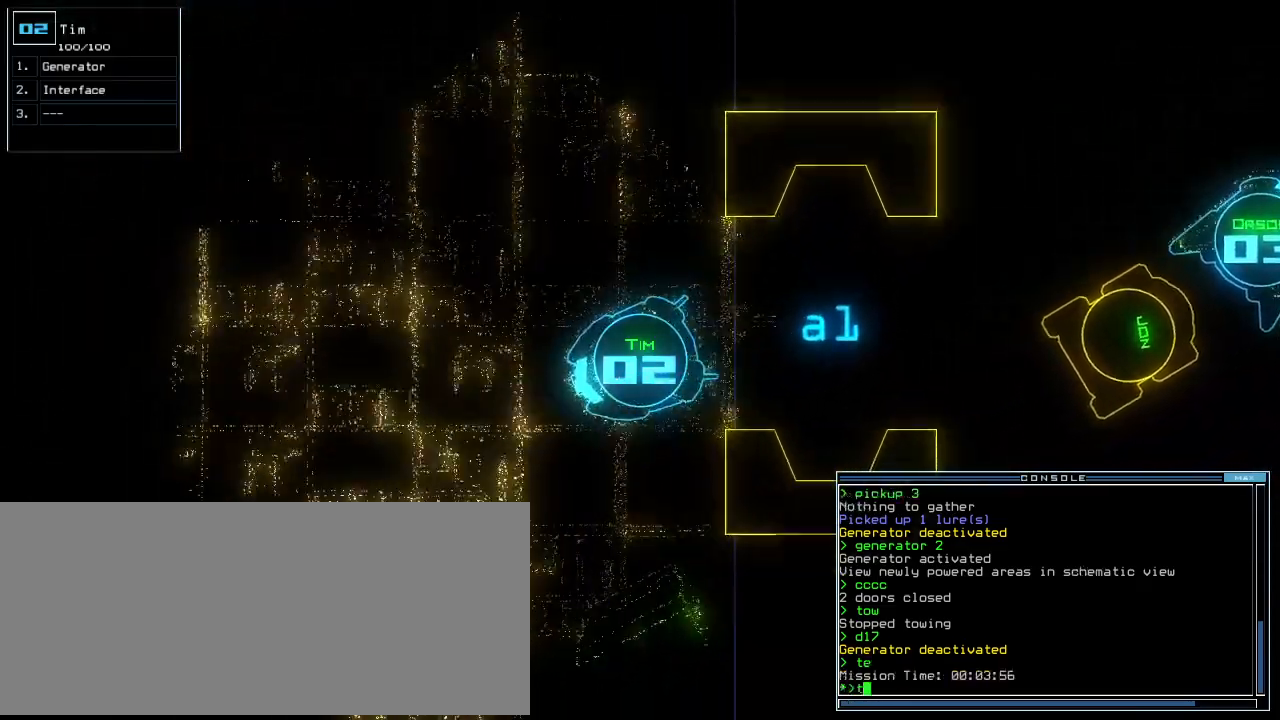
{"keys": ["right", "up"], "events": [[20, "e", "down"], [60, "t", "up"], [100, "return", "down"], [160, "return", "up"], [180, "e", "up"], [380, "right", "down"]]}
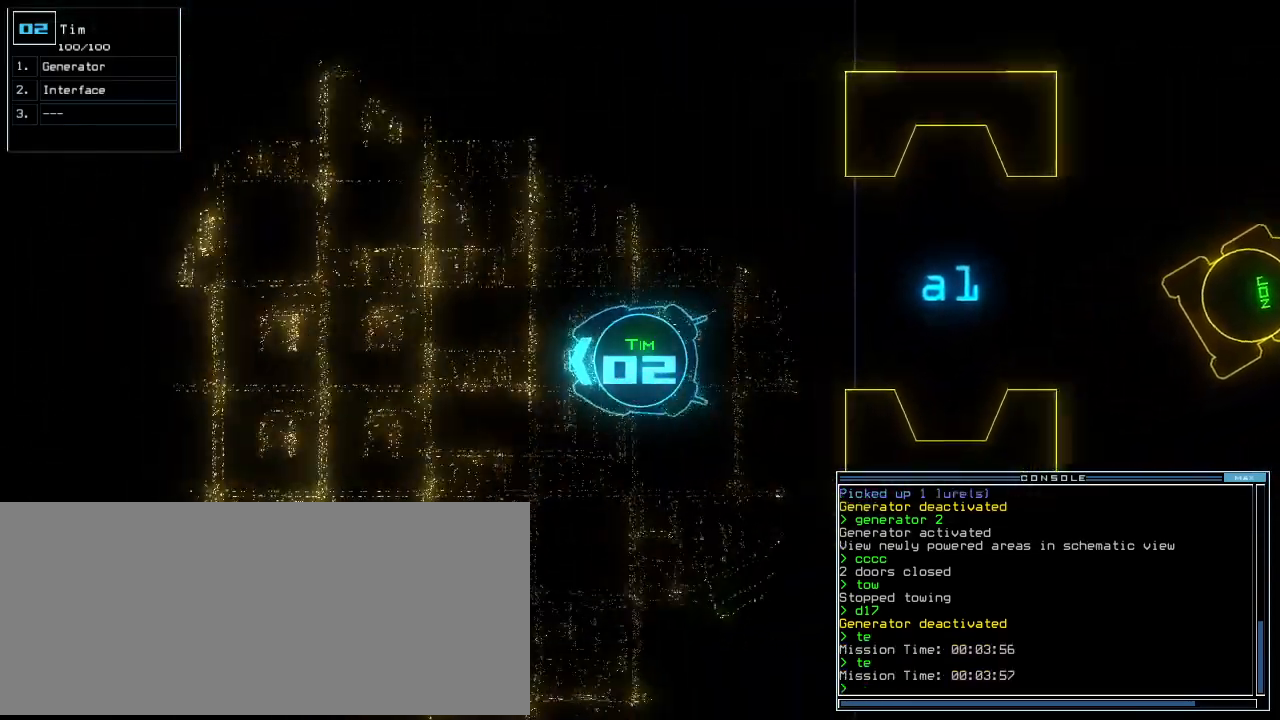
{"keys": ["up"], "events": [[20, "right", "up"], [60, "left", "down"], [160, "left", "up"], [360, "left", "down"], [460, "left", "up"]]}
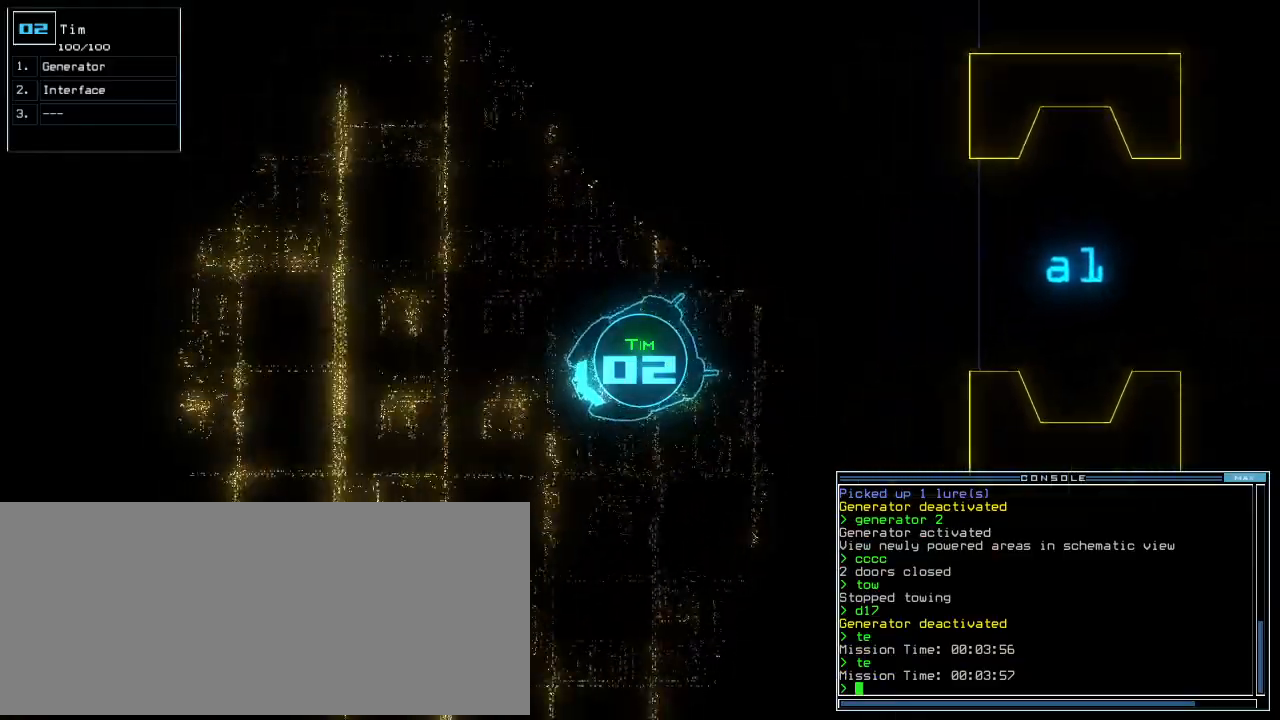
{"keys": ["up"], "events": []}
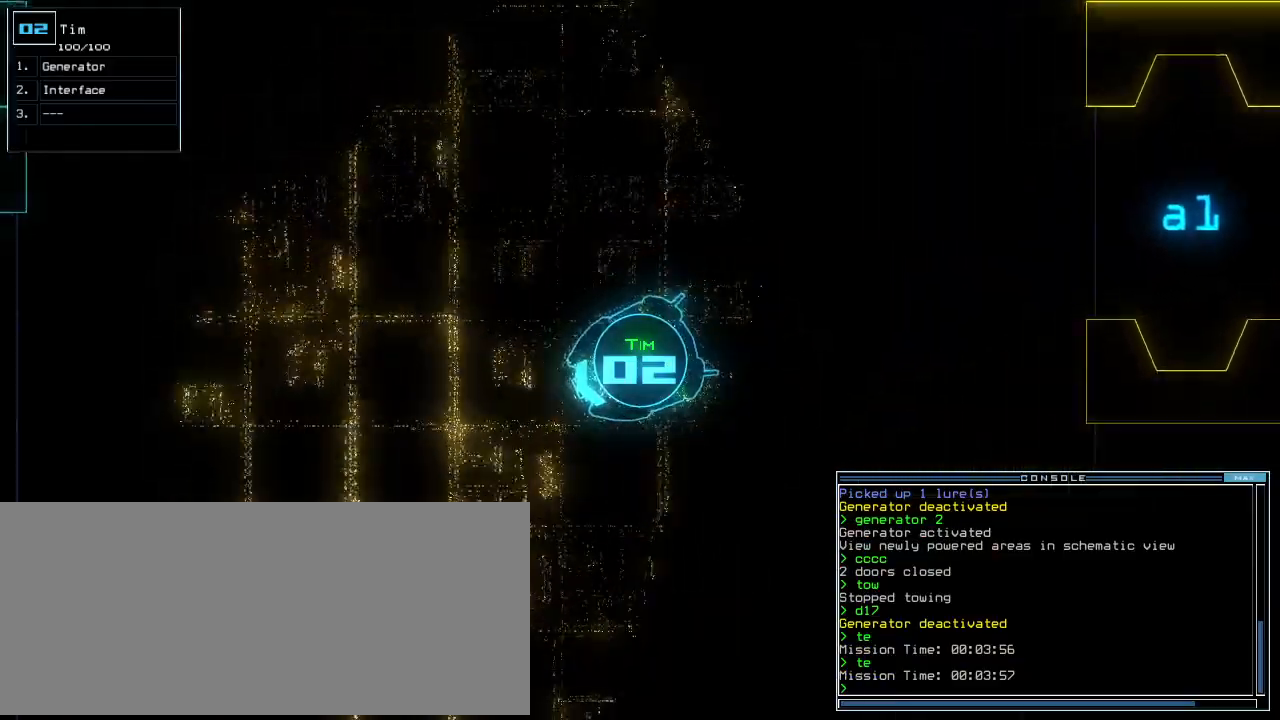
{"keys": ["up"]}